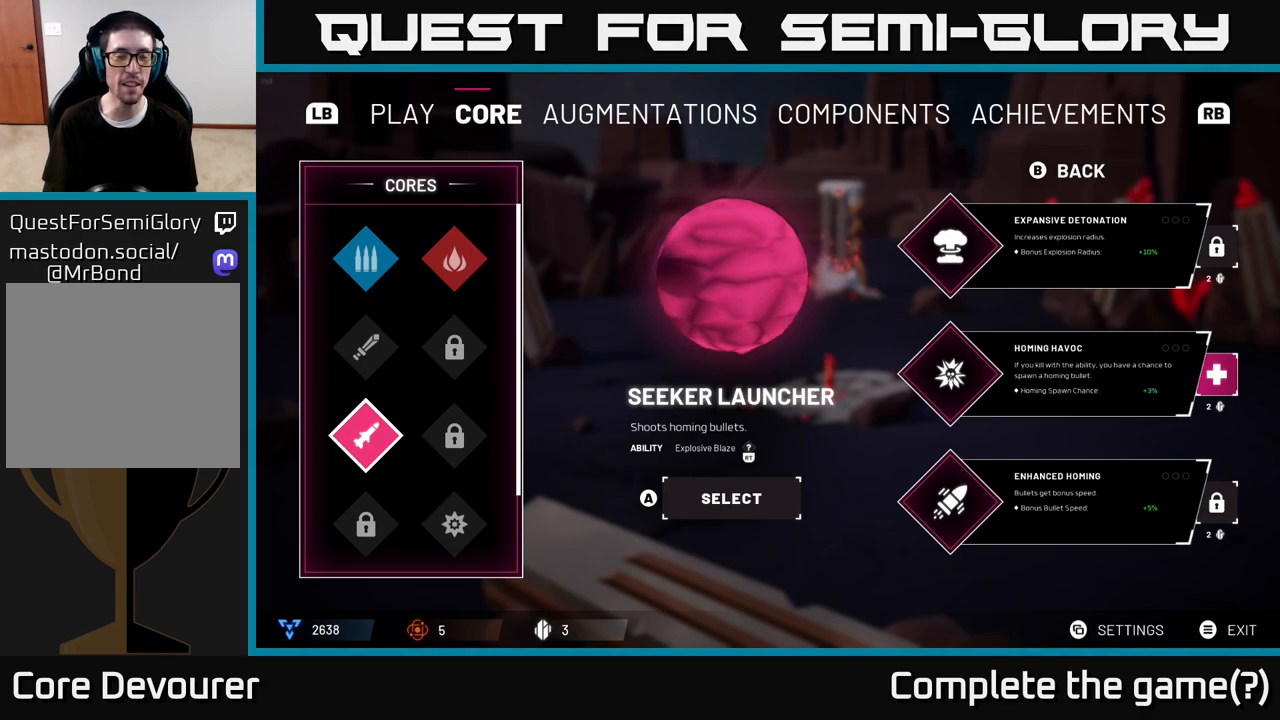
Gameplay with a controller (Xbox layout); each line is a JSON object with the inputs held at the frame after it. "events" lists button and stick changes between this image and that frame as [ms after this image, input, new state], when the widget could be followed in between.
{"buttons": [], "left_stick": "center", "right_stick": "center", "events": [[183, "B", "down"], [217, "B", "up"]]}
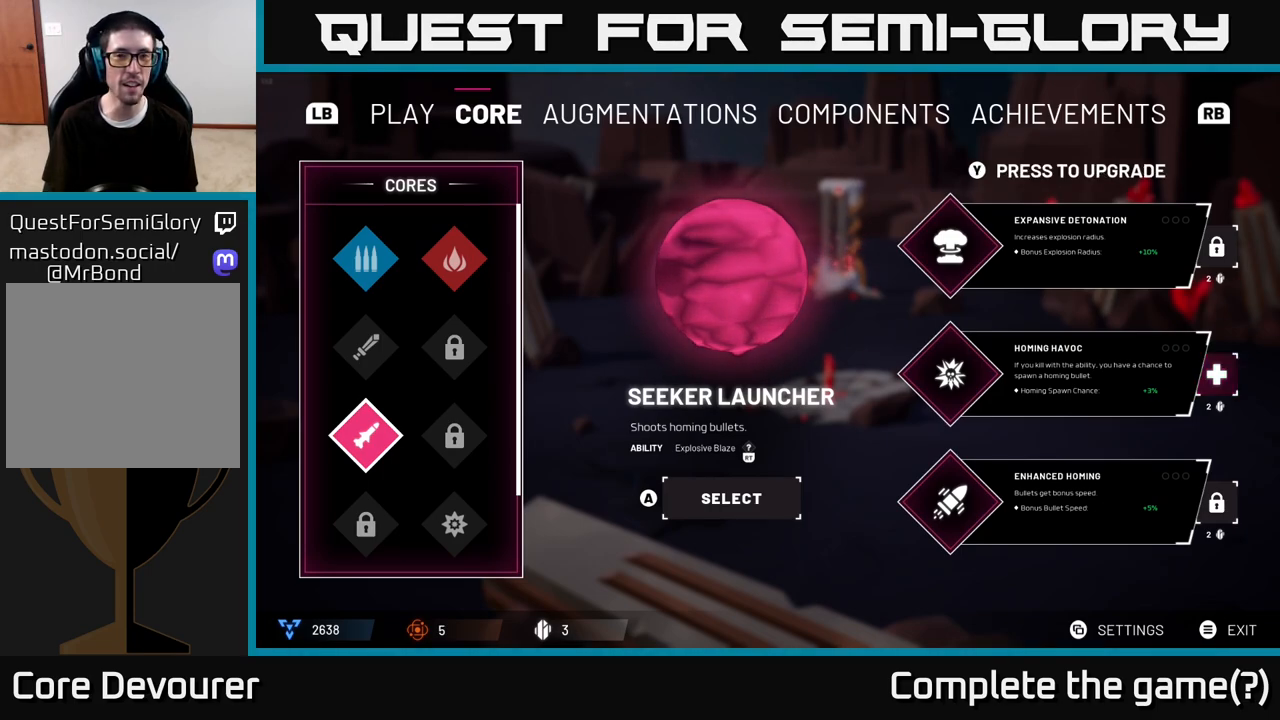
{"buttons": [], "left_stick": "center", "right_stick": "center", "events": []}
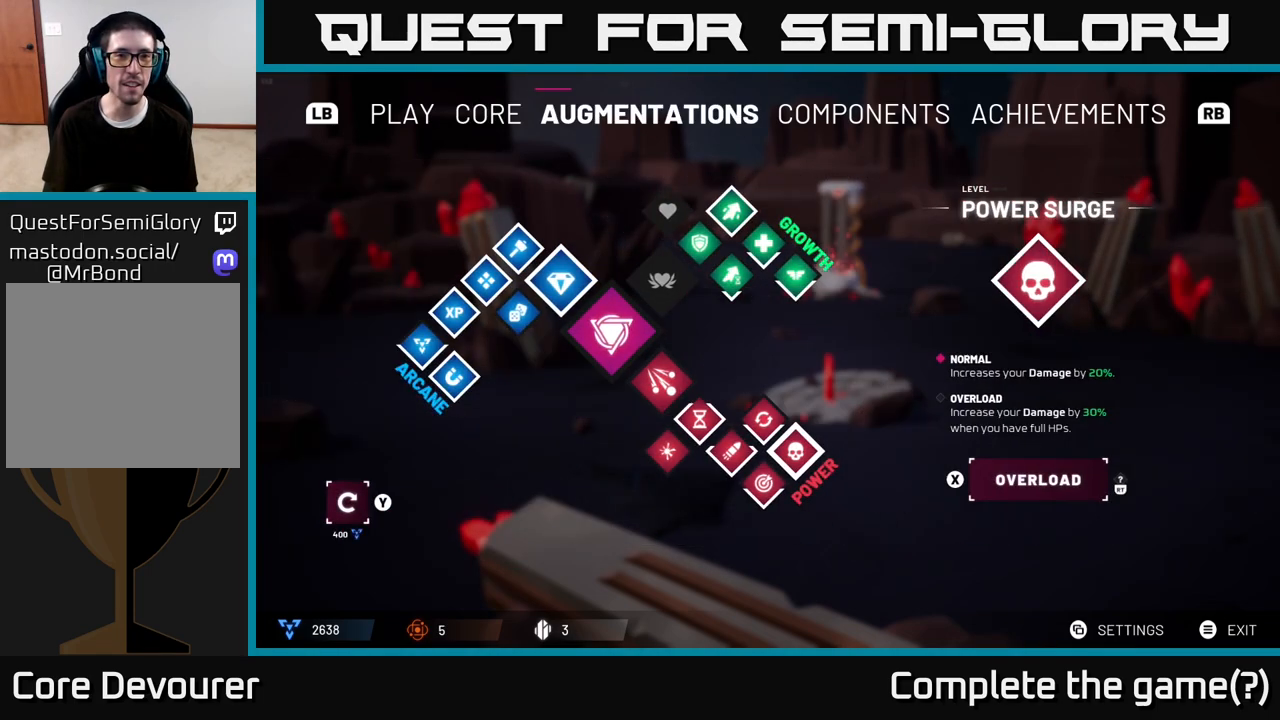
{"buttons": [], "left_stick": "center", "right_stick": "center", "events": []}
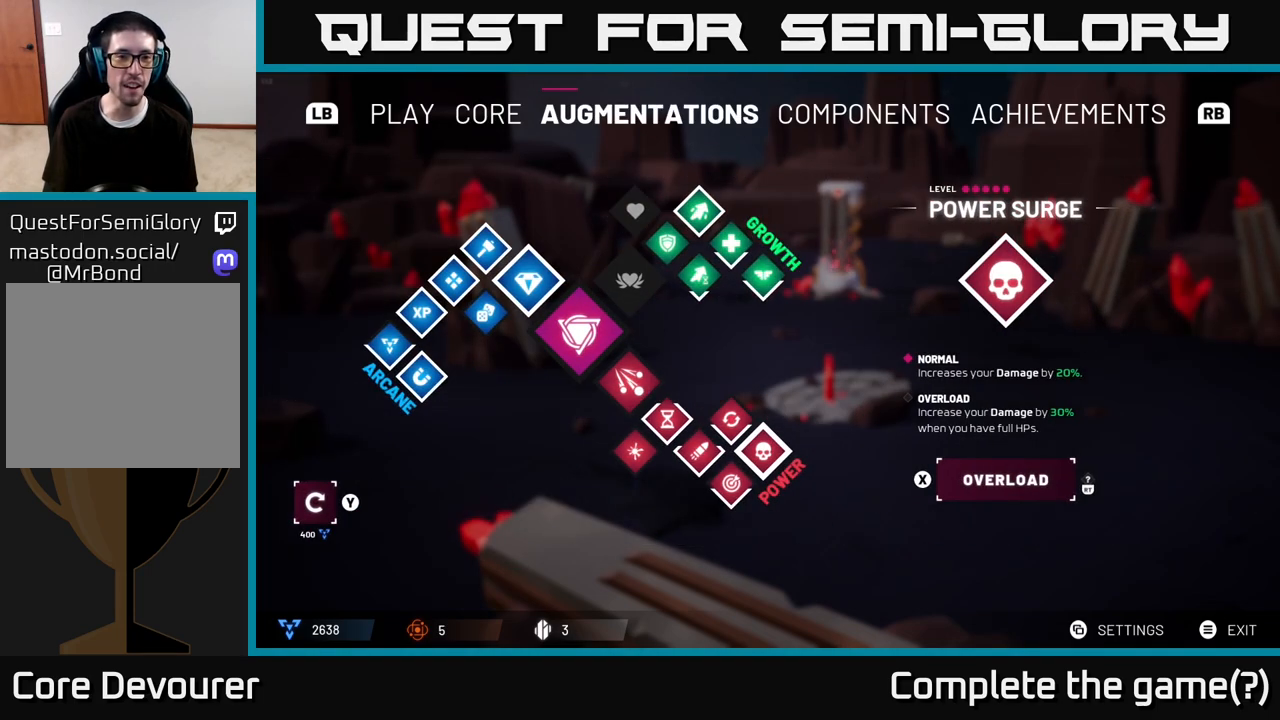
{"buttons": [], "left_stick": "center", "right_stick": "center", "events": []}
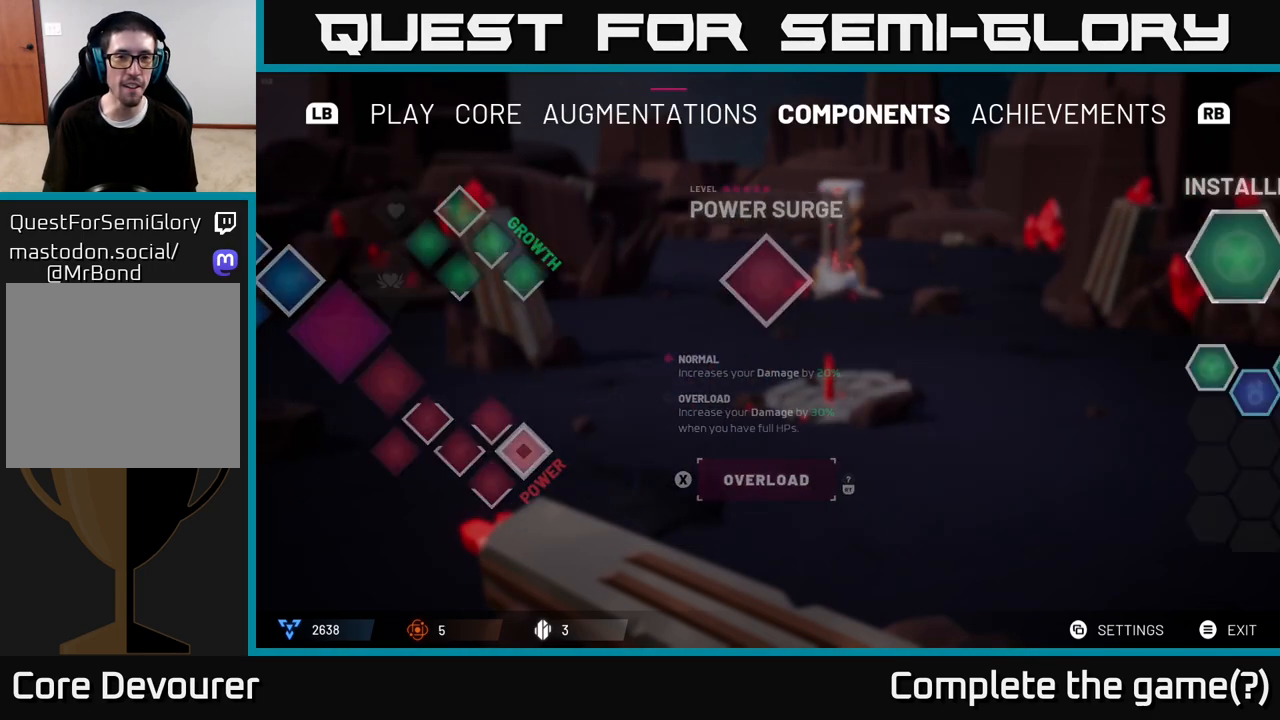
{"buttons": [], "left_stick": "center", "right_stick": "center", "events": []}
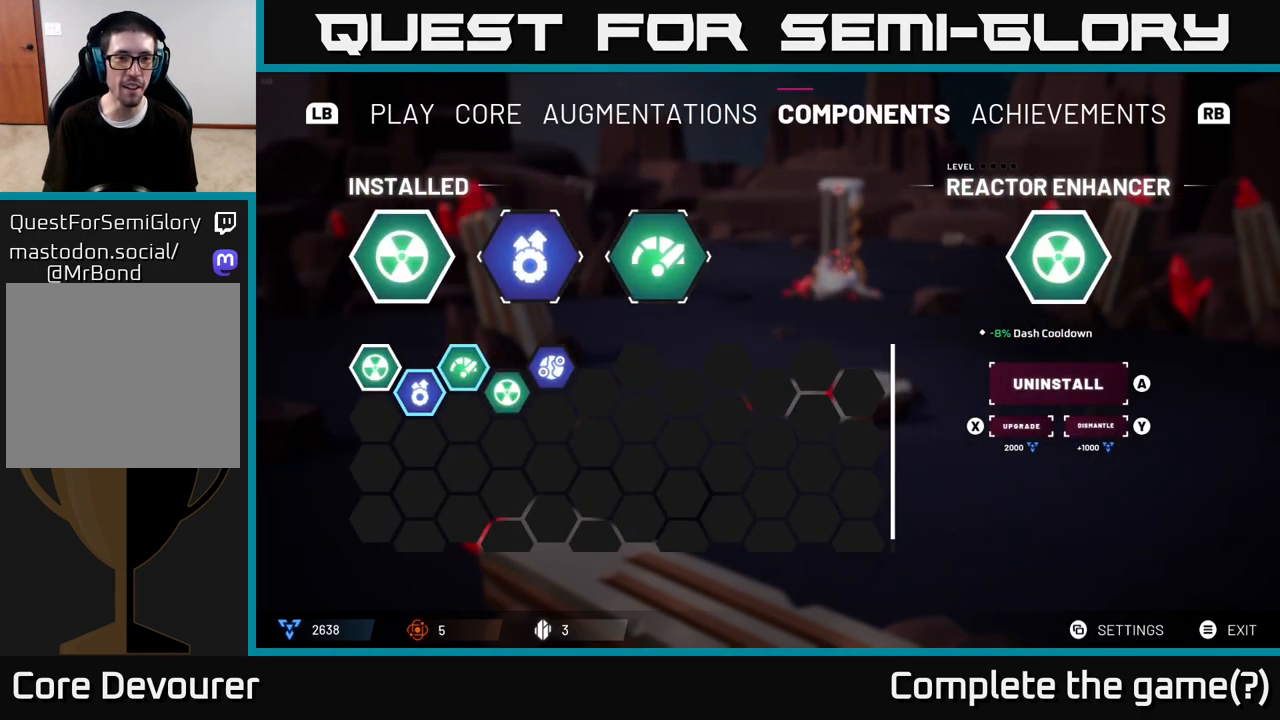
{"buttons": [], "left_stick": "center", "right_stick": "center", "events": [[183, "left_stick", "down"], [417, "left_stick", "center"]]}
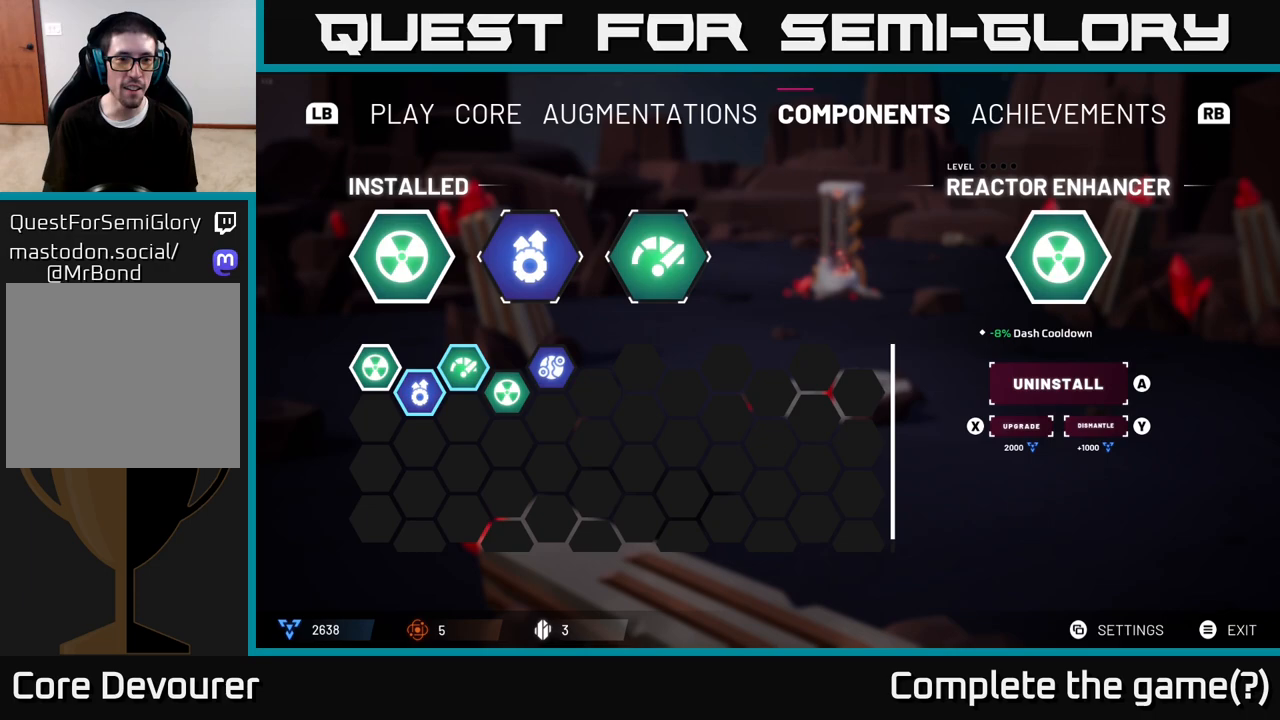
{"buttons": [], "left_stick": "center", "right_stick": "center", "events": [[117, "left_stick", "up"], [283, "left_stick", "center"]]}
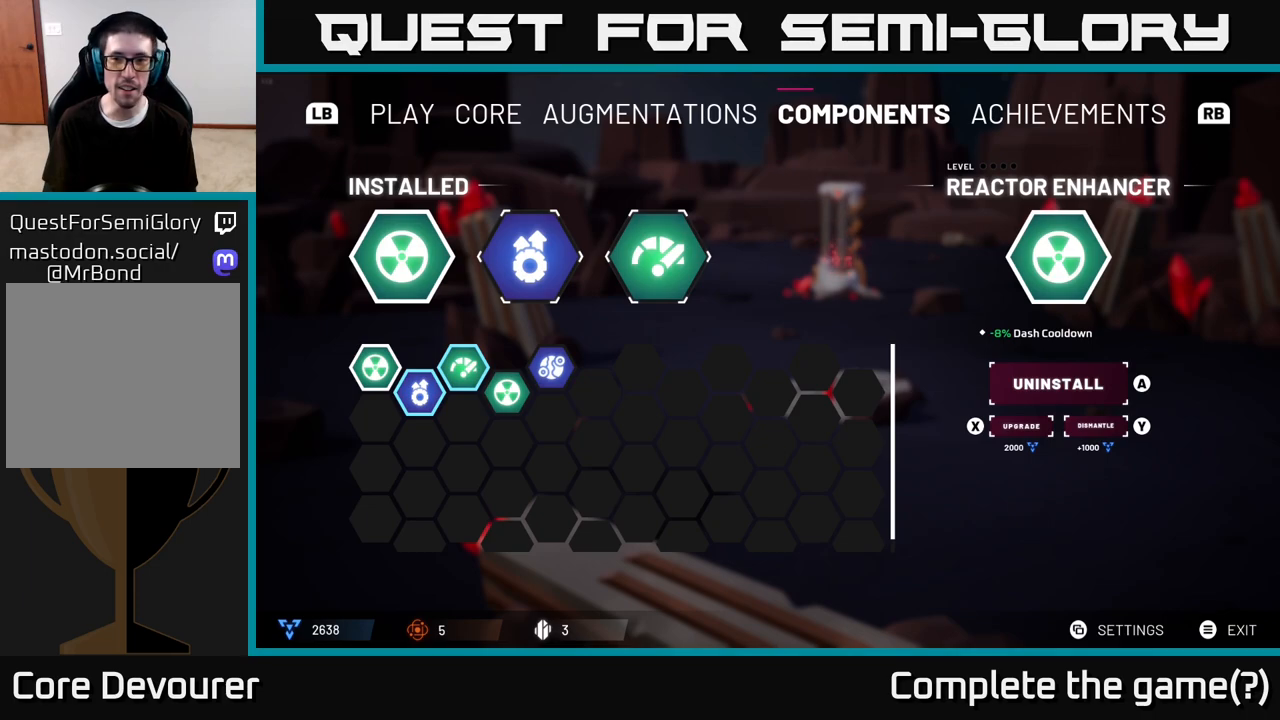
{"buttons": [], "left_stick": "center", "right_stick": "center", "events": [[150, "left_stick", "down-left"], [400, "left_stick", "center"]]}
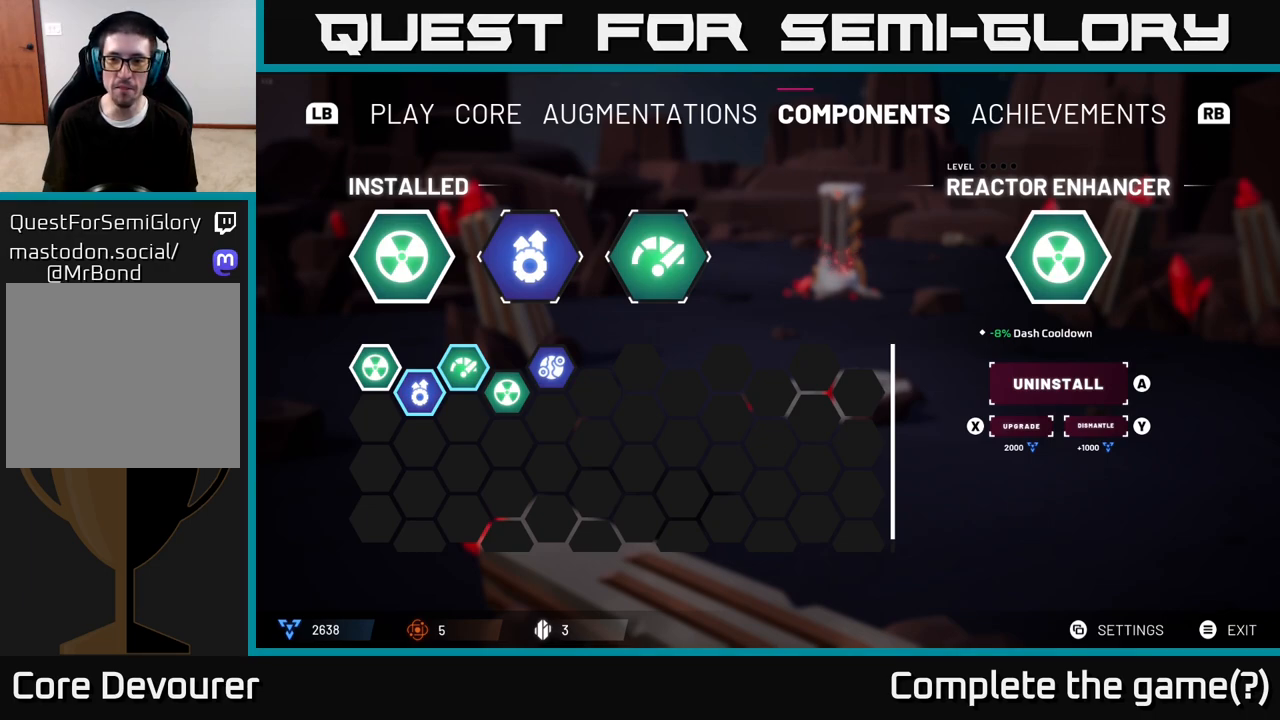
{"buttons": [], "left_stick": "center", "right_stick": "center", "events": [[83, "left_stick", "up-left"], [233, "left_stick", "center"]]}
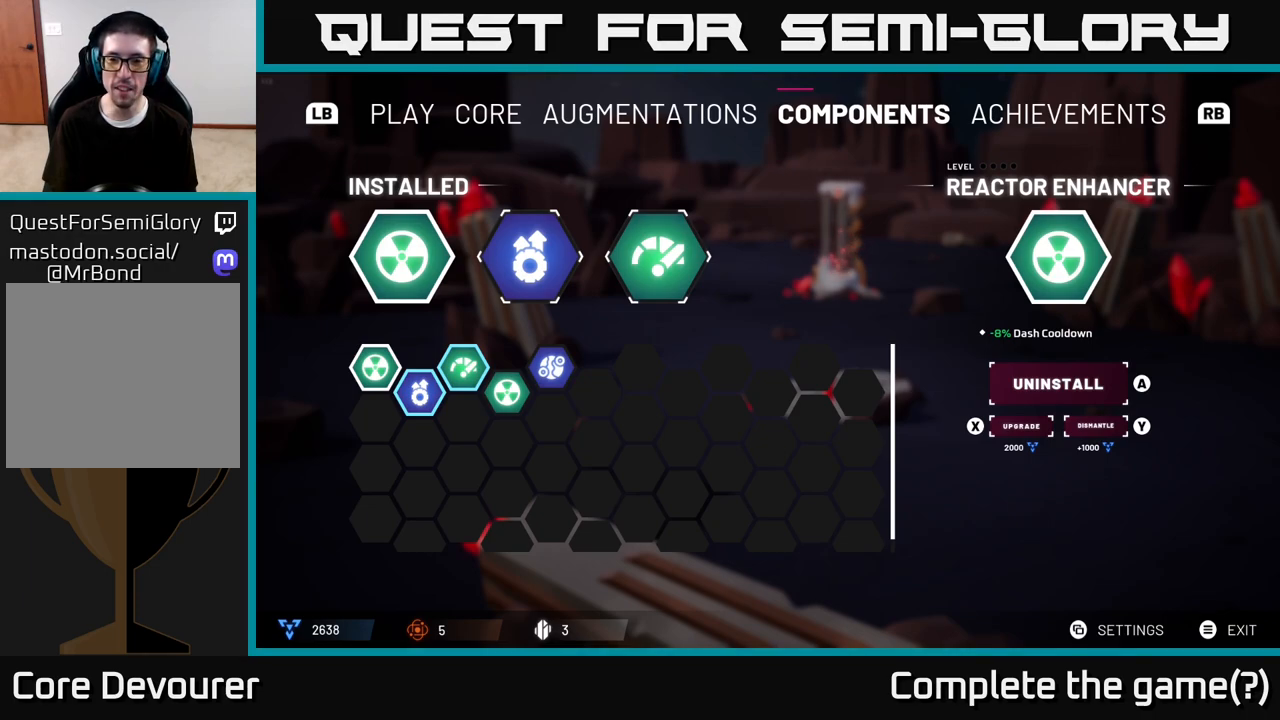
{"buttons": [], "left_stick": "right", "right_stick": "center", "events": [[33, "left_stick", "left"], [250, "left_stick", "center"], [417, "left_stick", "right"]]}
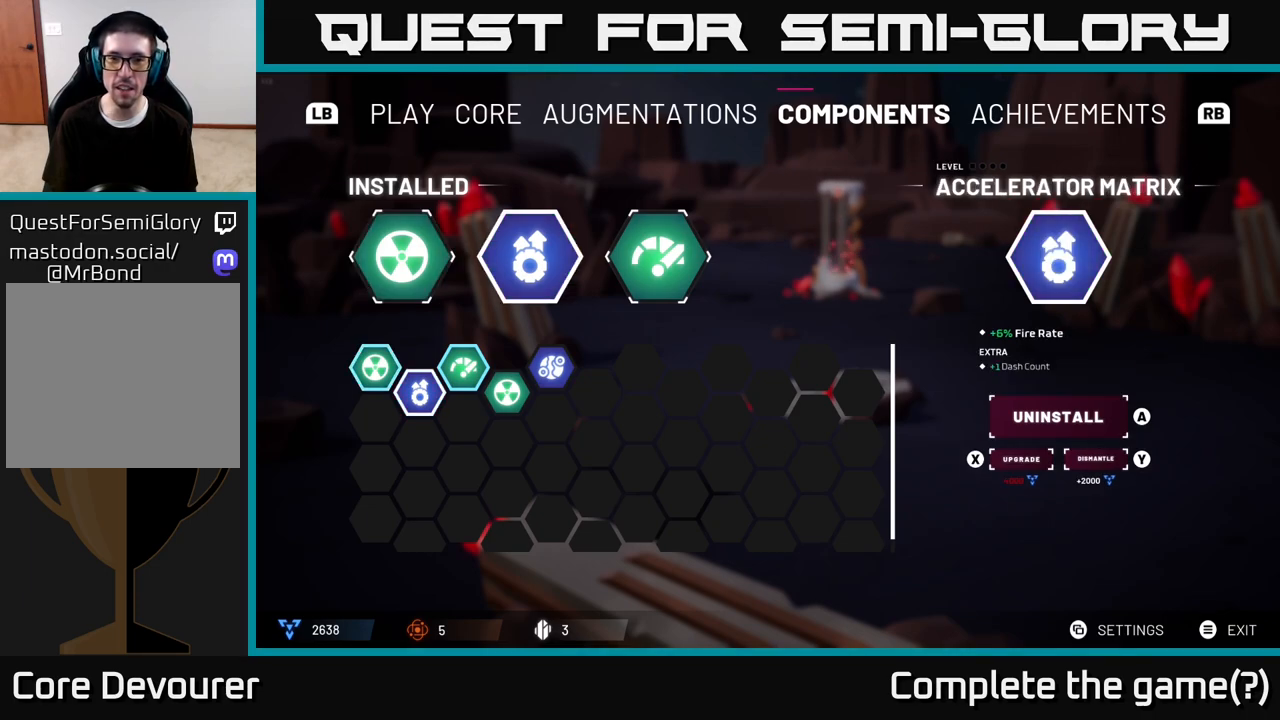
{"buttons": [], "left_stick": "down", "right_stick": "center", "events": [[117, "left_stick", "center"], [317, "left_stick", "down"]]}
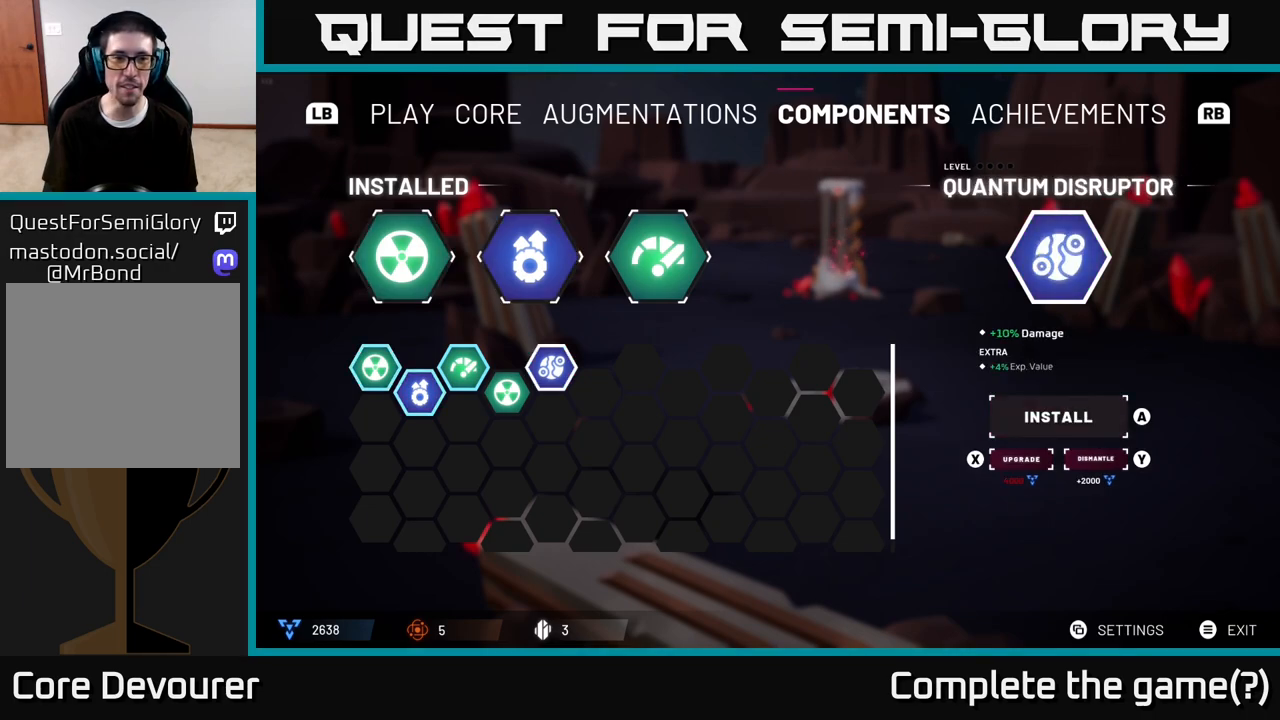
{"buttons": [], "left_stick": "center", "right_stick": "center", "events": [[50, "left_stick", "center"], [233, "left_stick", "up-left"], [433, "left_stick", "center"]]}
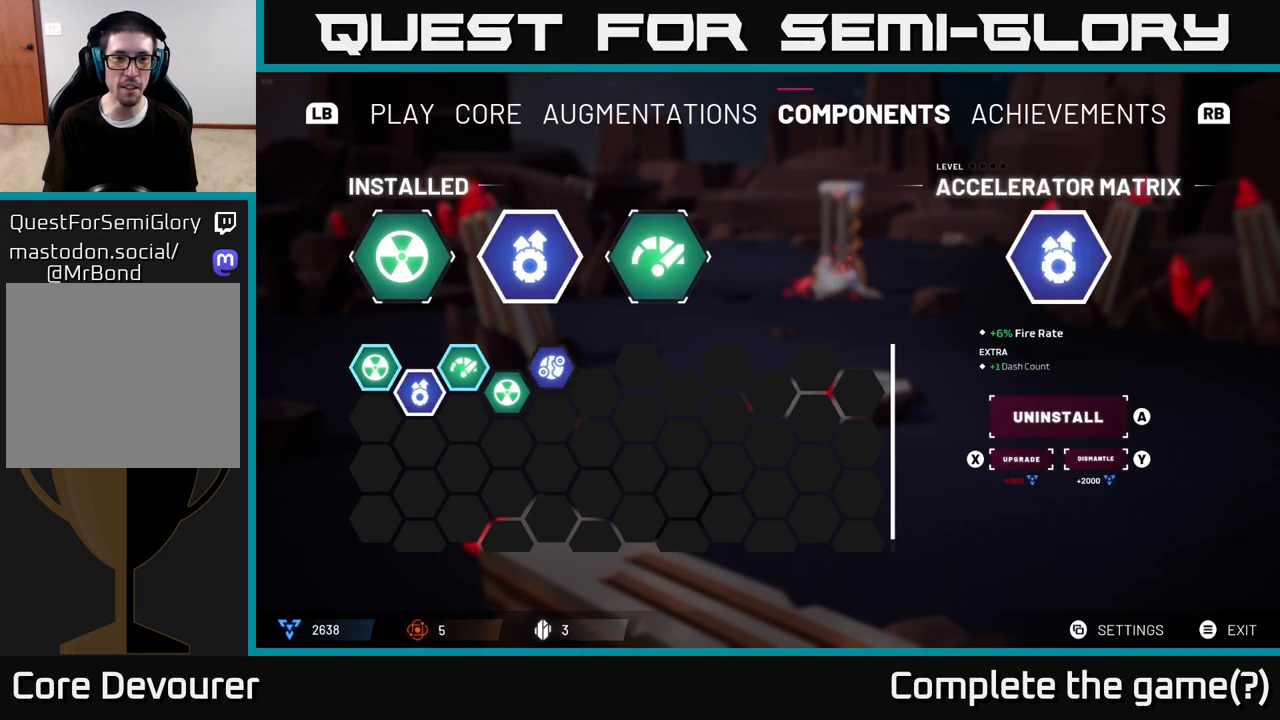
{"buttons": [], "left_stick": "center", "right_stick": "center", "events": []}
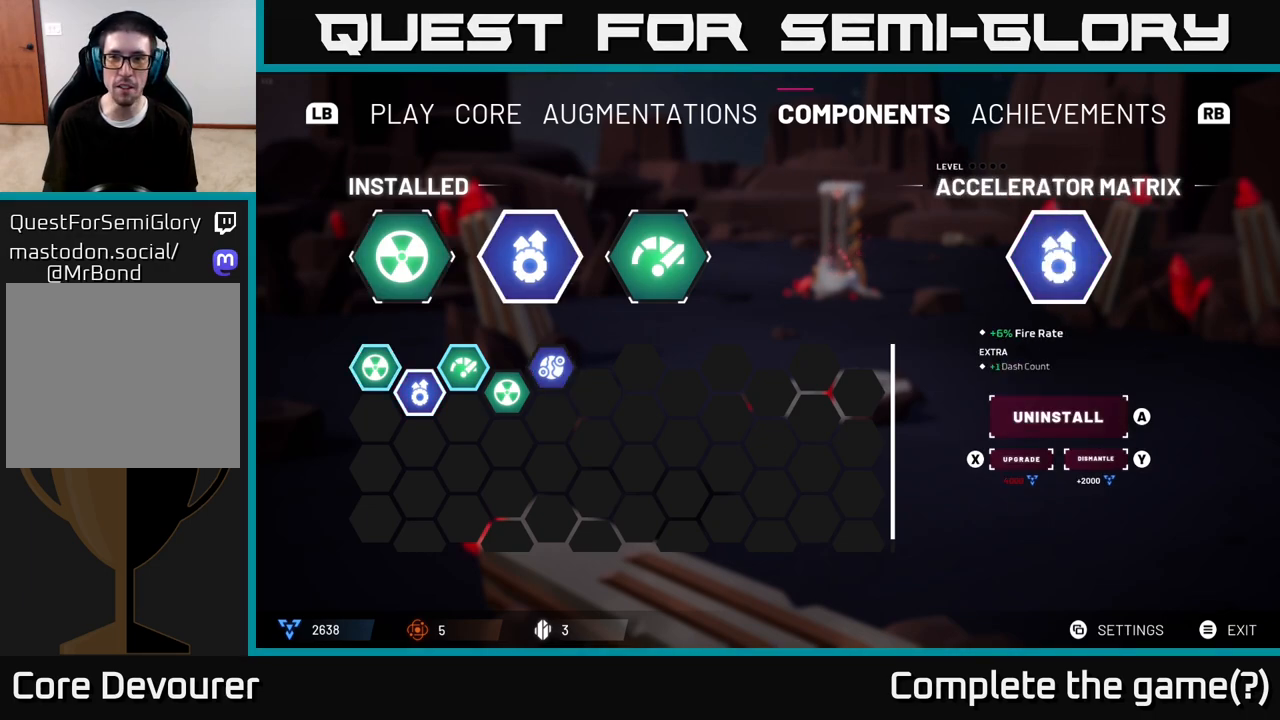
{"buttons": [], "left_stick": "center", "right_stick": "center", "events": []}
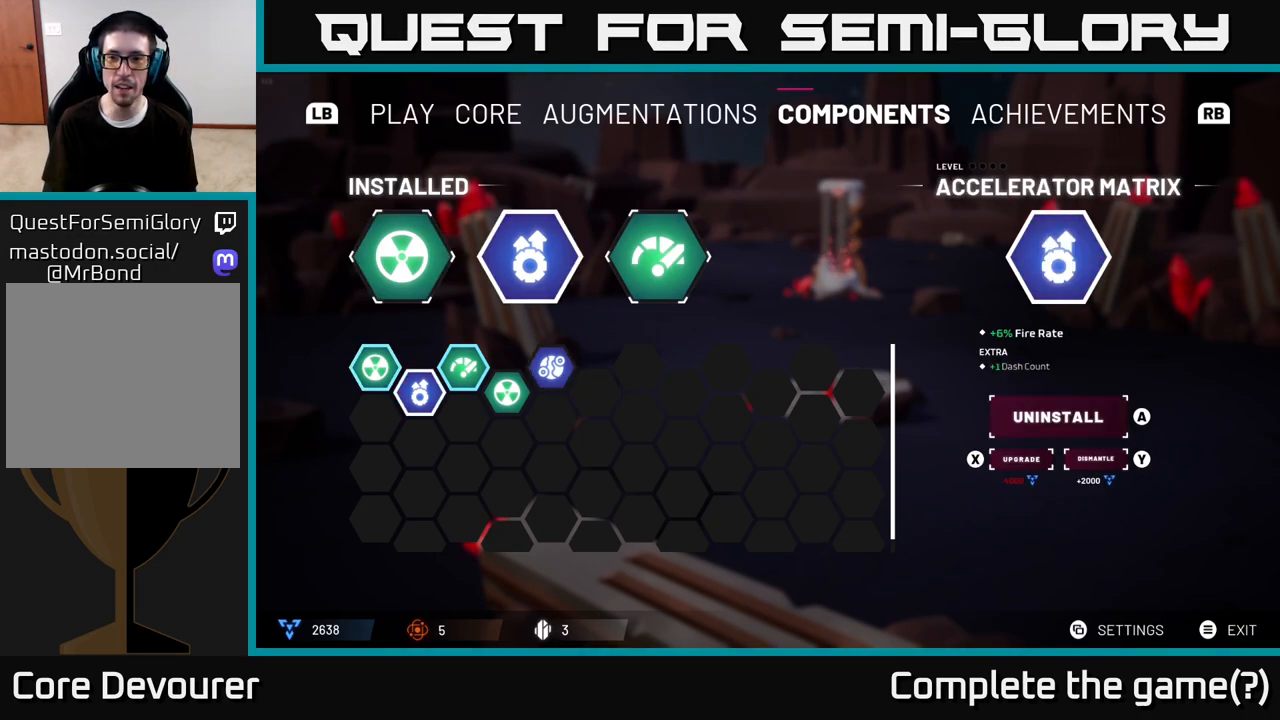
{"buttons": [], "left_stick": "right", "right_stick": "center", "events": [[350, "left_stick", "right"]]}
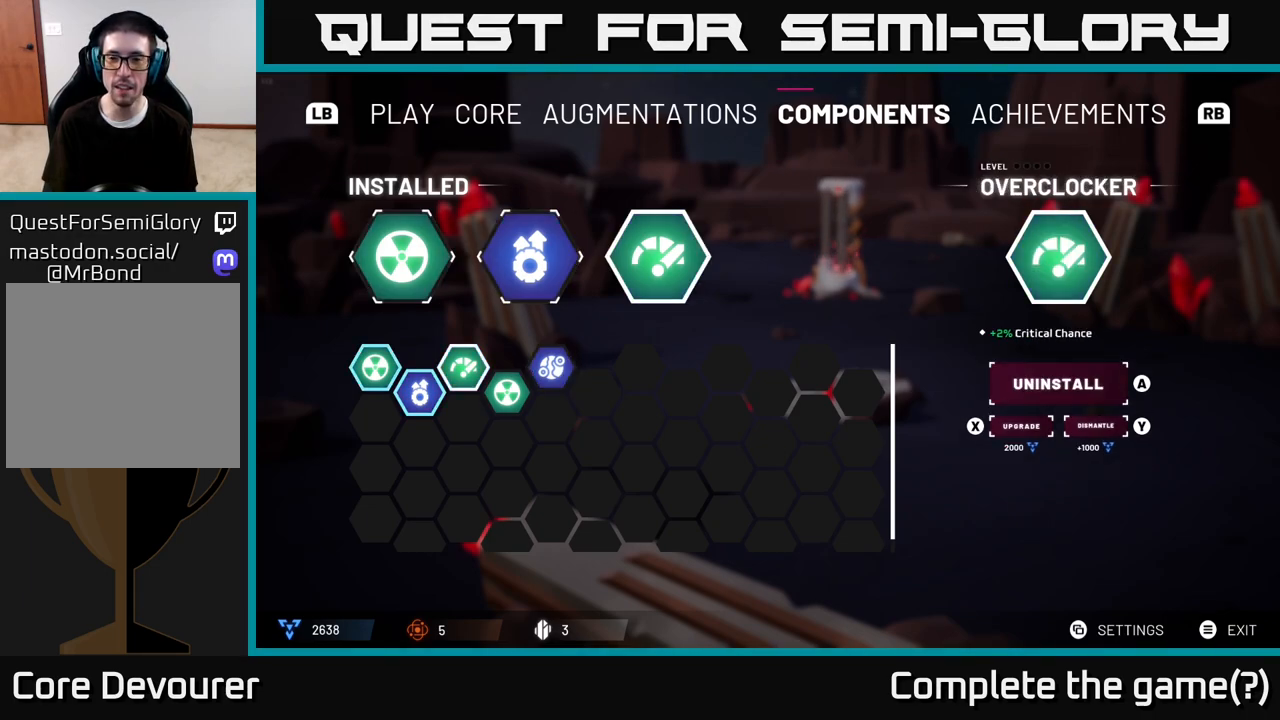
{"buttons": [], "left_stick": "left", "right_stick": "center", "events": [[83, "left_stick", "center"], [317, "left_stick", "left"]]}